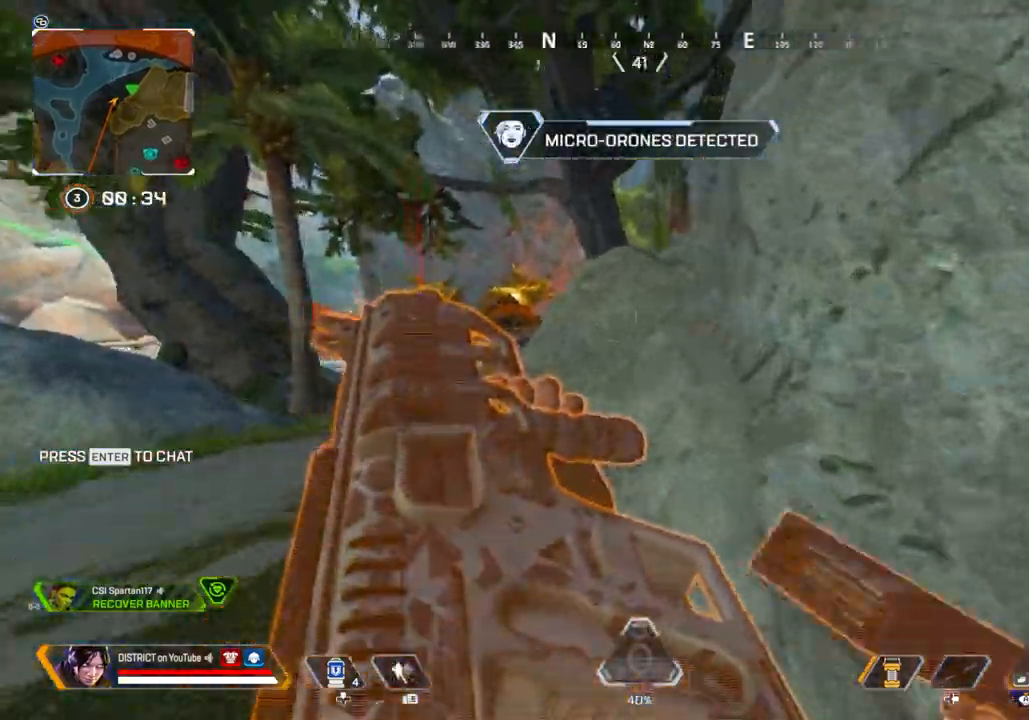
Gameplay with a controller (Xbox layout); each line is a JSON object with the inputs held at the frame after it. "events" lists button and stick changes between this image and that frame as [ms after this image, input, new state], when the widget could be followed in between.
{"buttons": [], "left_stick": "right", "right_stick": "center", "events": [[117, "right_stick", "right"], [150, "Y", "down"], [233, "right_stick", "center"], [250, "left_stick", "right"], [333, "right_stick", "right"], [367, "Y", "up"], [417, "right_stick", "center"]]}
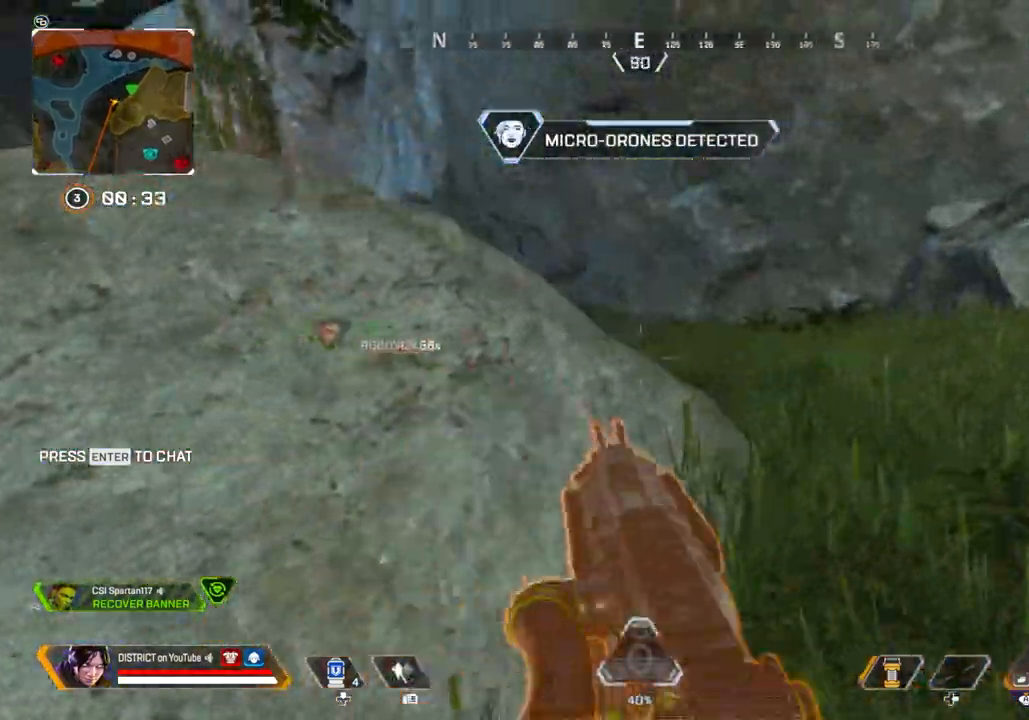
{"buttons": [], "left_stick": "right", "right_stick": "center", "events": [[33, "Y", "down"], [317, "Y", "up"]]}
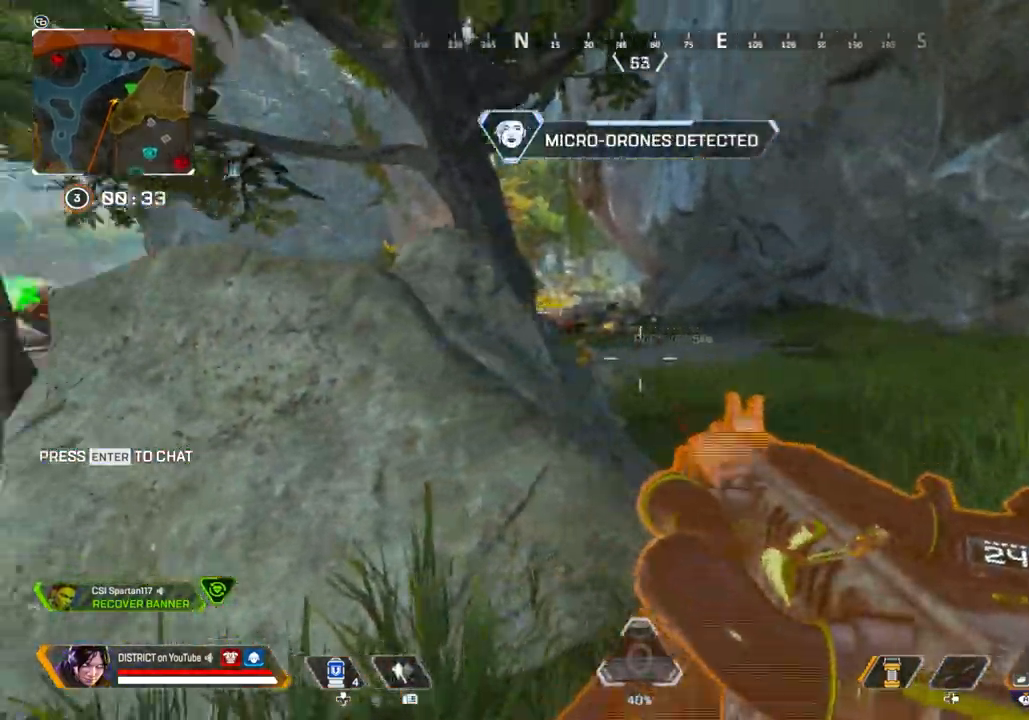
{"buttons": ["Y"], "left_stick": "left", "right_stick": "center", "events": [[183, "R2", "down"], [200, "left_stick", "up-left"], [250, "L2", "down"], [283, "Y", "down"], [350, "left_stick", "left"], [433, "R2", "up"], [500, "L2", "up"]]}
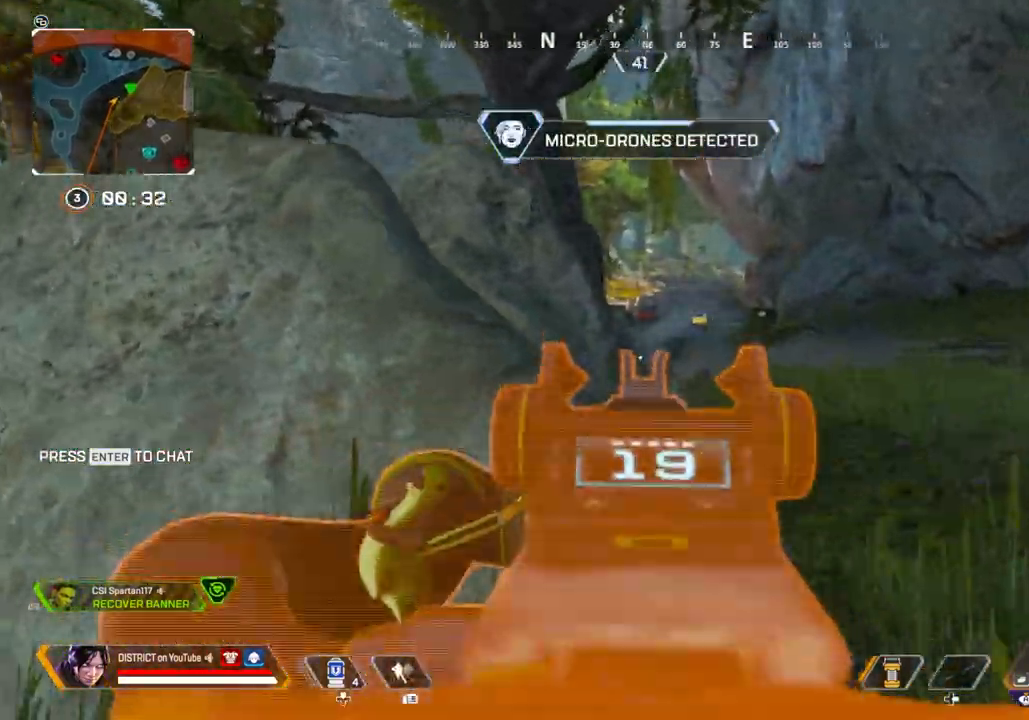
{"buttons": [], "left_stick": "left", "right_stick": "center", "events": [[50, "X", "down"], [333, "X", "up"], [367, "Y", "up"]]}
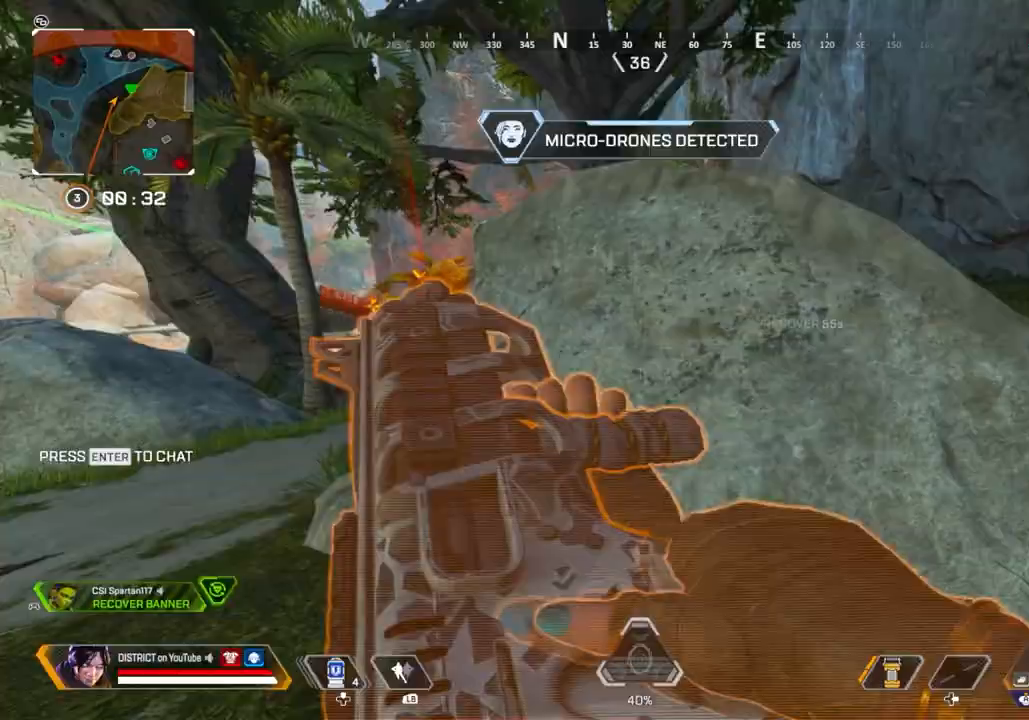
{"buttons": ["Y"], "left_stick": "up-left", "right_stick": "center", "events": [[83, "Y", "down"], [167, "left_stick", "right"], [350, "Y", "up"], [483, "Y", "down"], [500, "left_stick", "up-left"]]}
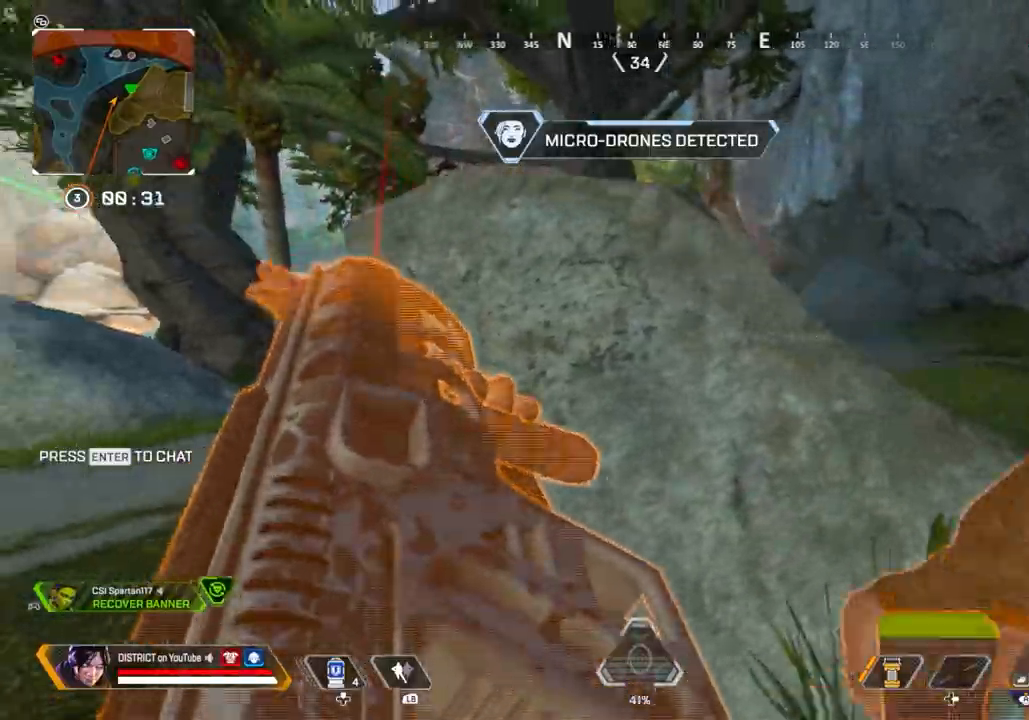
{"buttons": ["Y"], "left_stick": "left", "right_stick": "center", "events": [[50, "left_stick", "left"], [283, "Y", "up"], [433, "Y", "down"]]}
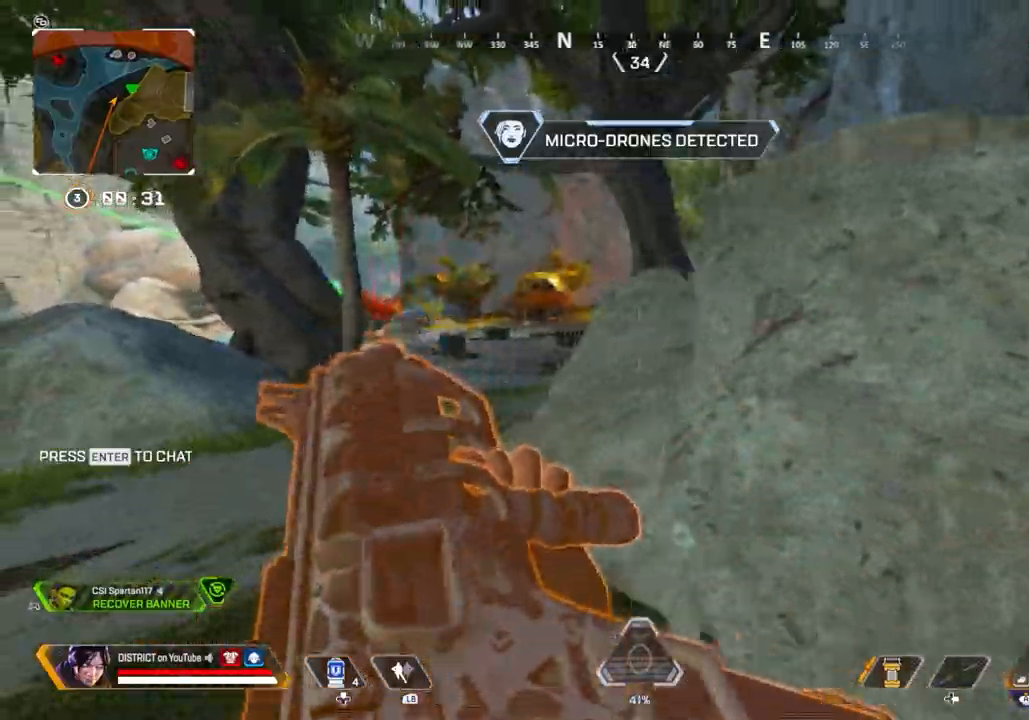
{"buttons": [], "left_stick": "up-left", "right_stick": "center", "events": [[50, "left_stick", "up-left"], [233, "Y", "up"]]}
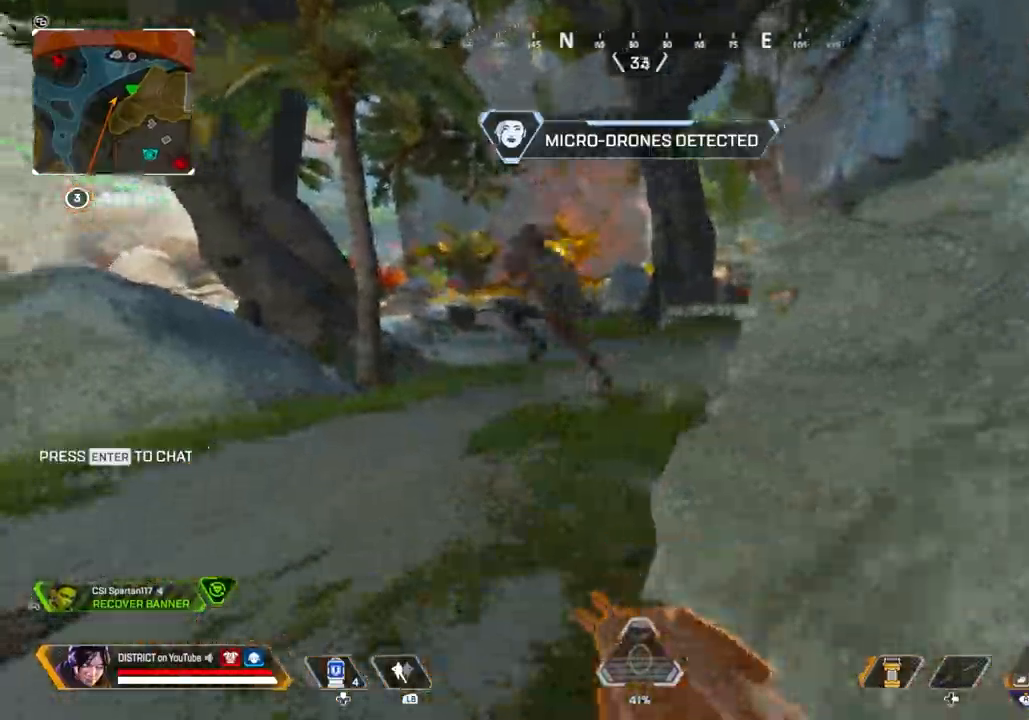
{"buttons": ["Y", "R2"], "left_stick": "down-left", "right_stick": "center", "events": [[150, "right_stick", "up-left"], [183, "R2", "down"], [183, "left_stick", "down"], [217, "right_stick", "left"], [317, "left_stick", "down-left"], [367, "Y", "down"], [367, "right_stick", "center"]]}
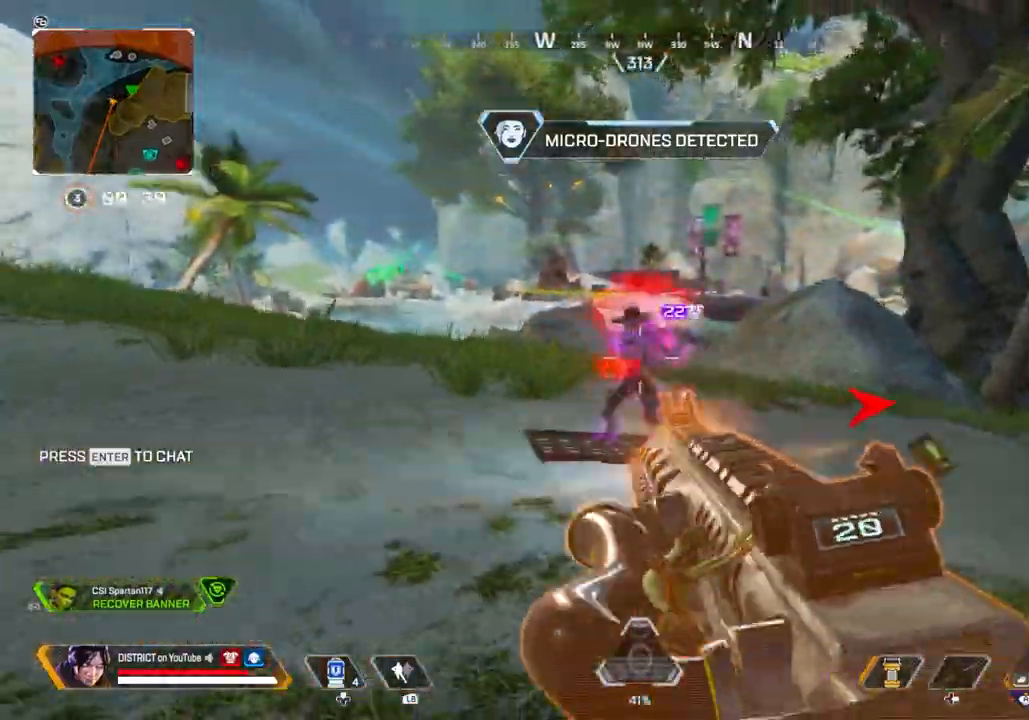
{"buttons": ["A", "R2"], "left_stick": "right", "right_stick": "down-right", "events": [[200, "Y", "up"], [250, "left_stick", "right"], [383, "right_stick", "right"], [400, "A", "down"], [467, "right_stick", "down-right"]]}
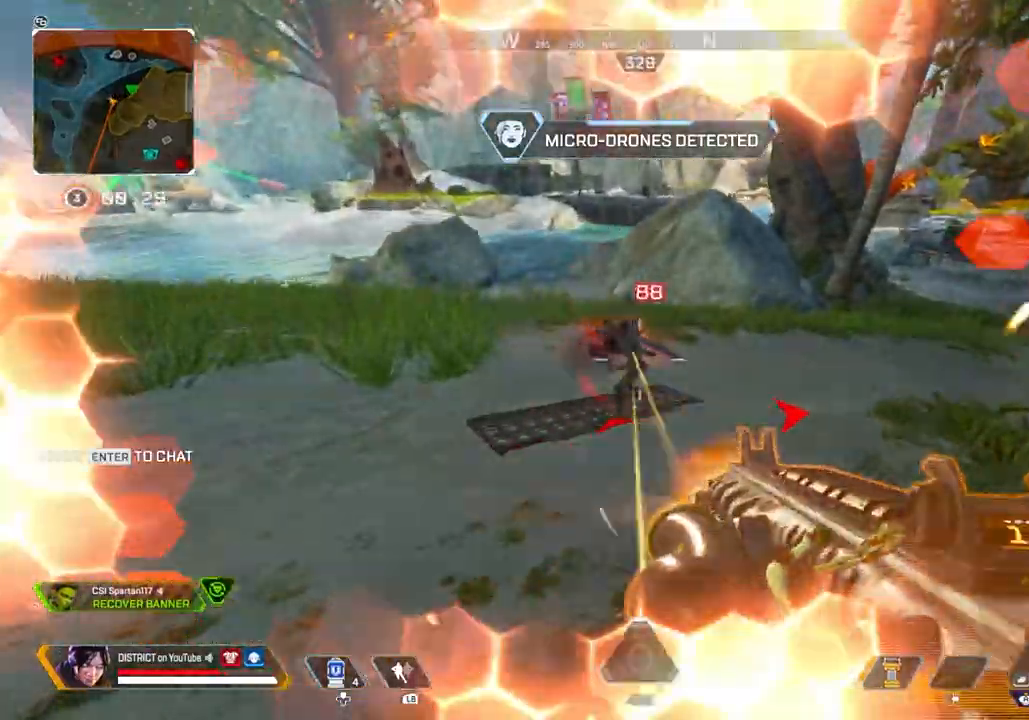
{"buttons": ["Y", "R2"], "left_stick": "left", "right_stick": "center", "events": [[17, "A", "up"], [67, "Y", "down"], [83, "left_stick", "left"], [250, "right_stick", "center"], [383, "right_stick", "right"], [467, "right_stick", "center"]]}
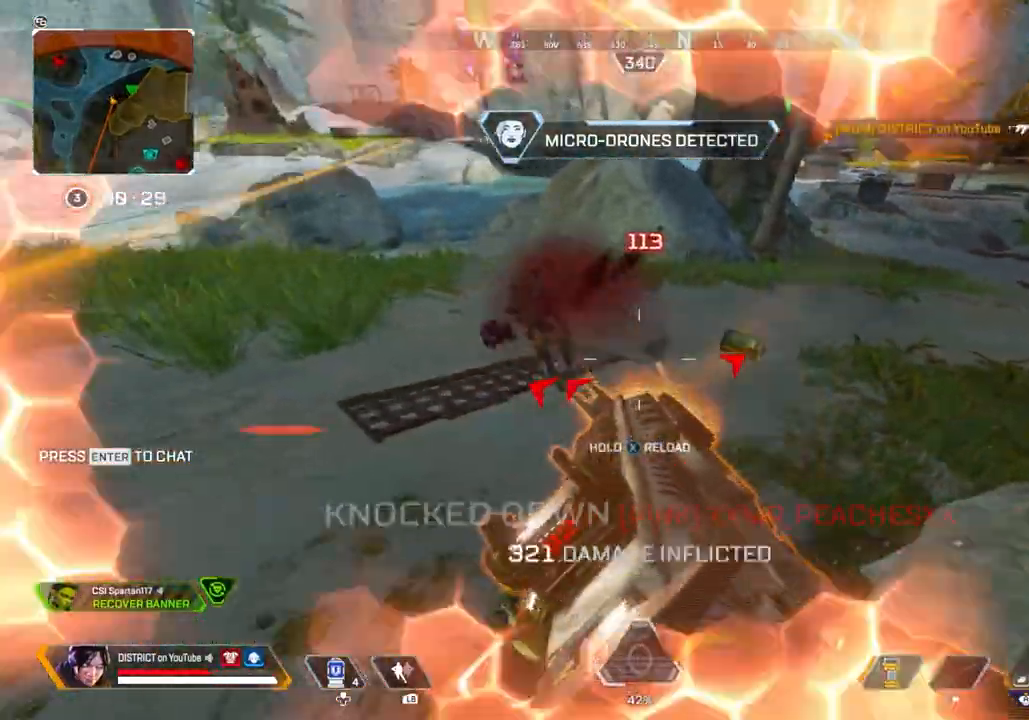
{"buttons": ["X"], "left_stick": "up-left", "right_stick": "left", "events": [[83, "right_stick", "up-left"], [100, "left_stick", "up-right"], [150, "Y", "up"], [150, "right_stick", "right"], [217, "left_stick", "up"], [233, "R2", "up"], [317, "left_stick", "up-left"], [350, "X", "down"], [500, "right_stick", "left"]]}
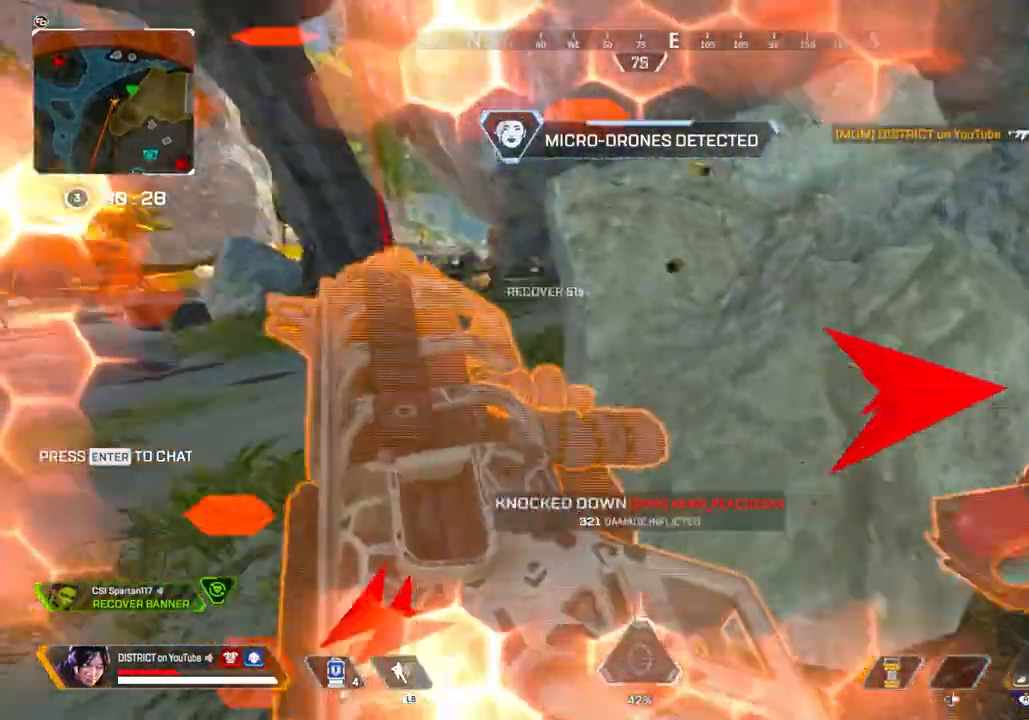
{"buttons": [], "left_stick": "up", "right_stick": "center", "events": [[50, "left_stick", "up"], [133, "X", "up"], [133, "right_stick", "down-right"], [350, "right_stick", "center"]]}
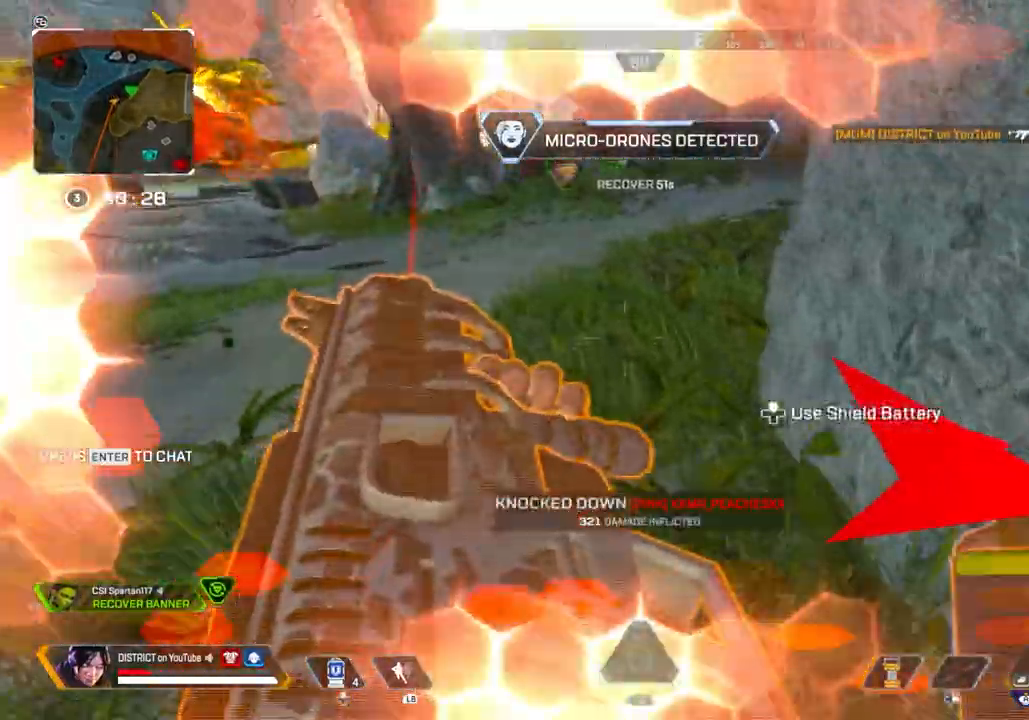
{"buttons": [], "left_stick": "left", "right_stick": "center", "events": [[17, "Y", "down"], [83, "right_stick", "up-right"], [183, "left_stick", "up-left"], [350, "left_stick", "left"], [400, "Y", "up"], [467, "right_stick", "center"]]}
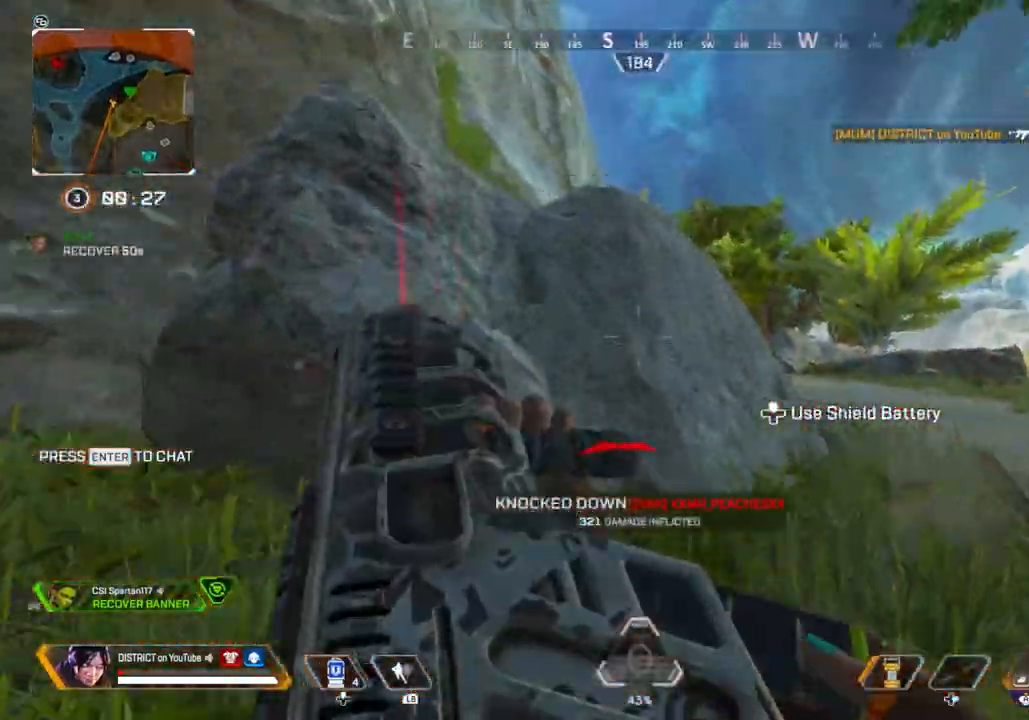
{"buttons": [], "left_stick": "right", "right_stick": "center", "events": [[100, "Y", "down"], [100, "left_stick", "up-left"], [283, "left_stick", "up-right"], [417, "Y", "up"], [500, "left_stick", "right"]]}
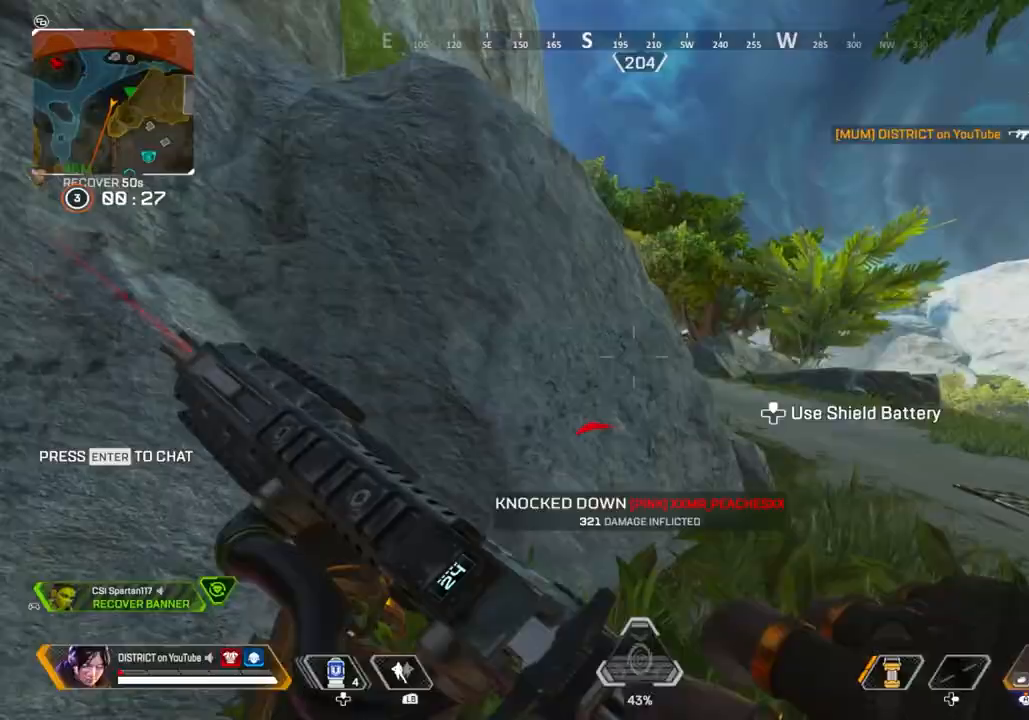
{"buttons": [], "left_stick": "right", "right_stick": "center", "events": []}
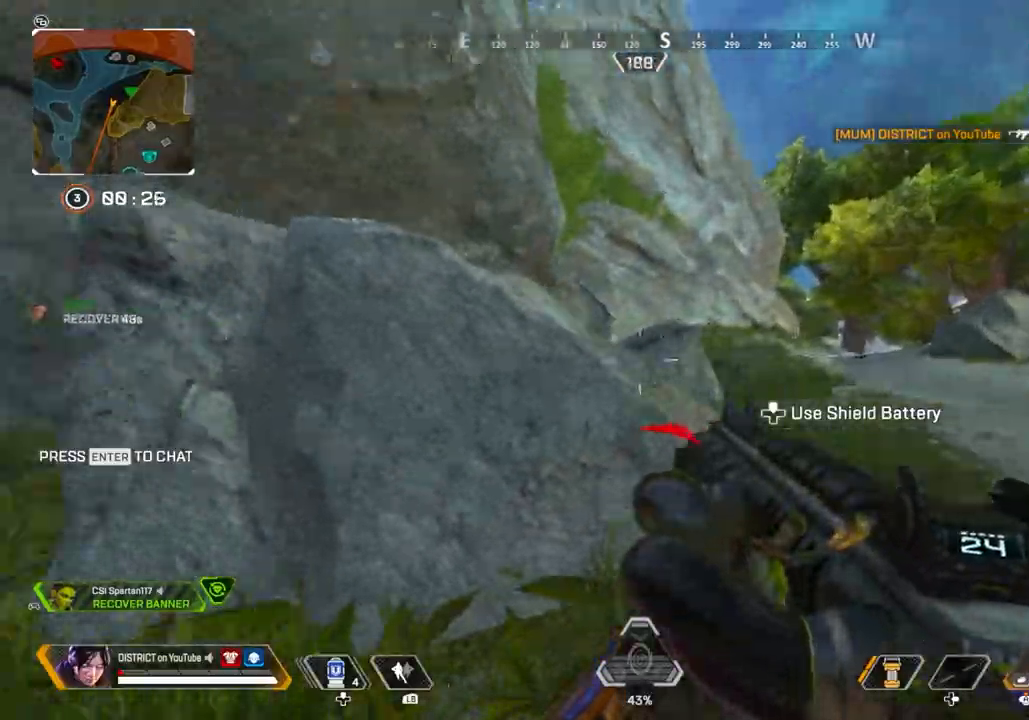
{"buttons": [], "left_stick": "right", "right_stick": "center", "events": []}
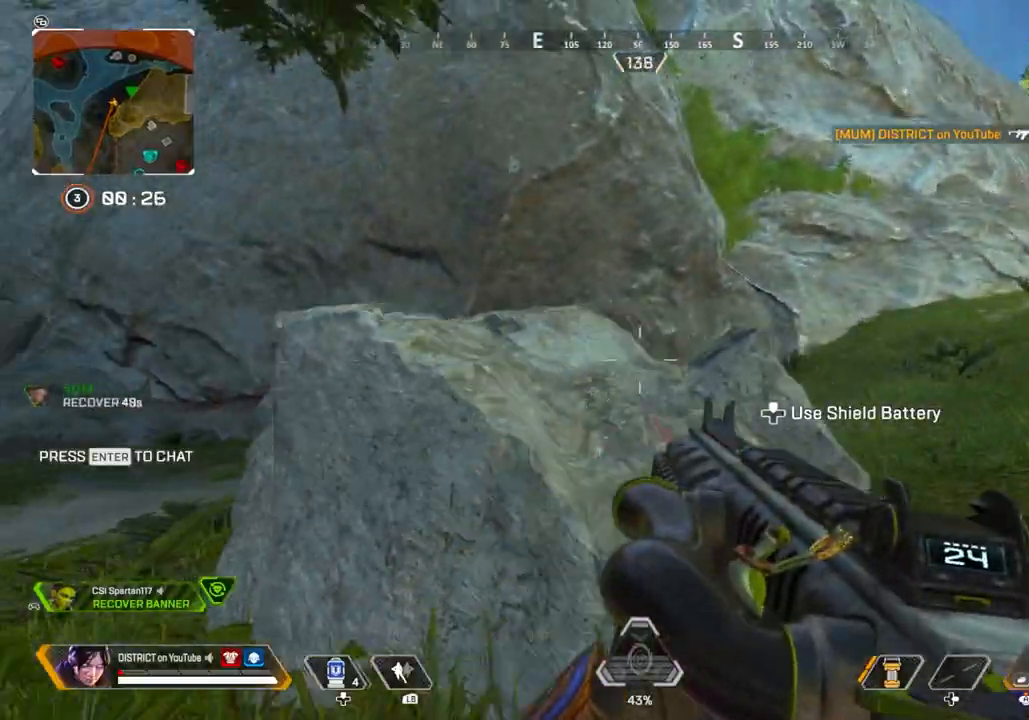
{"buttons": [], "left_stick": "up-right", "right_stick": "right", "events": [[400, "left_stick", "up-right"], [450, "right_stick", "right"]]}
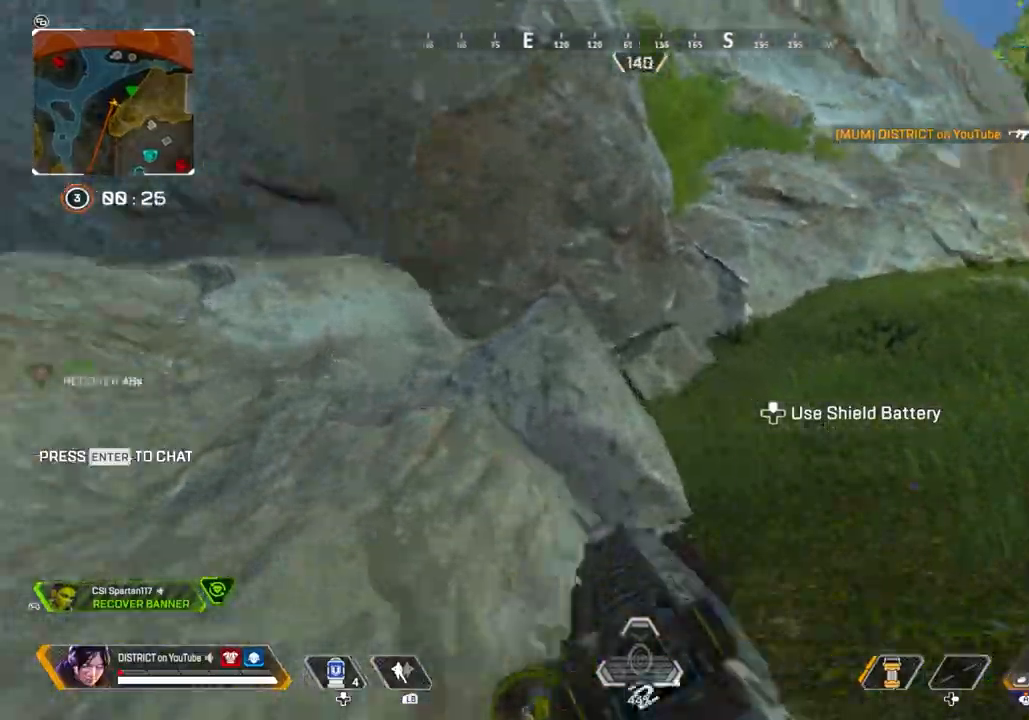
{"buttons": [], "left_stick": "up-right", "right_stick": "center", "events": [[33, "right_stick", "center"]]}
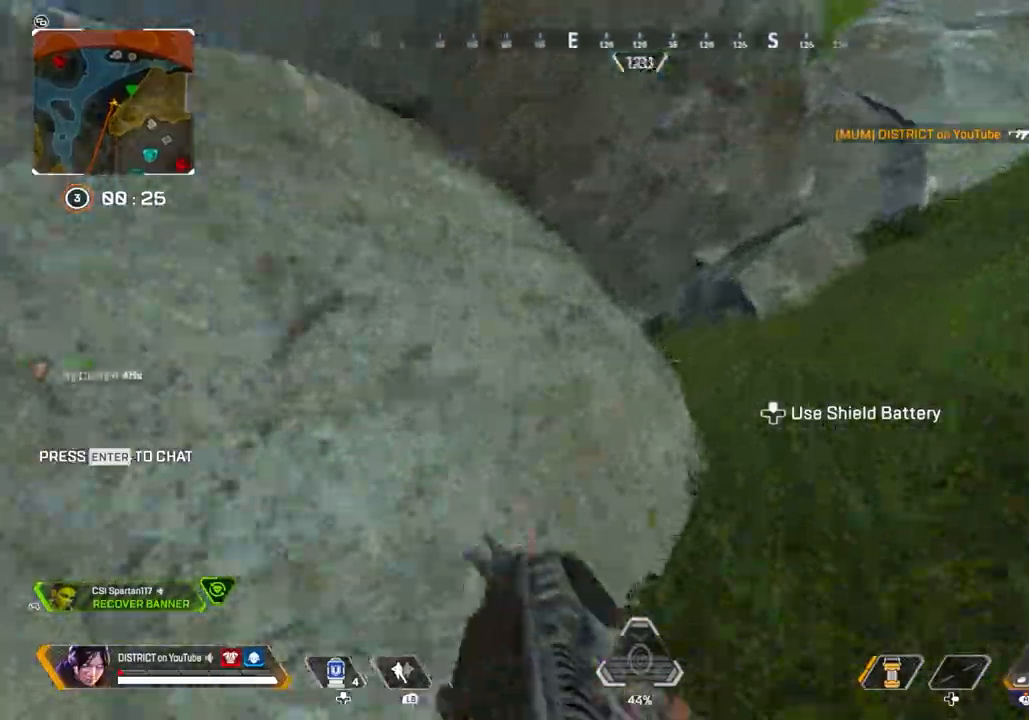
{"buttons": ["Y", "L3"], "left_stick": "up-right", "right_stick": "left", "events": [[200, "Y", "down"], [417, "right_stick", "left"], [483, "L3", "down"]]}
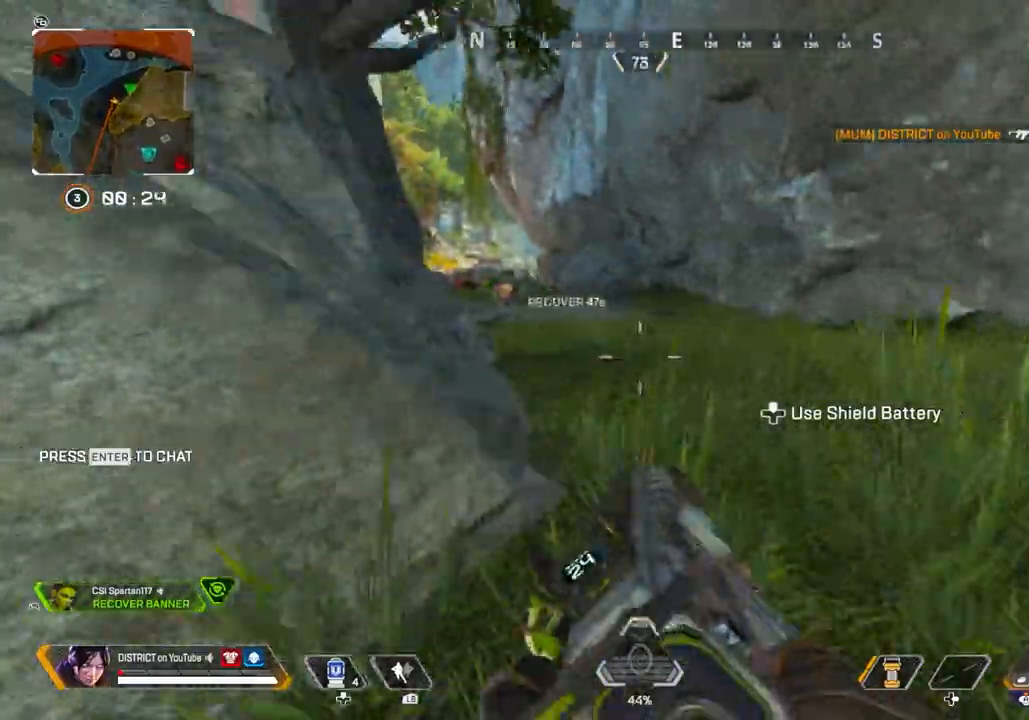
{"buttons": [], "left_stick": "right", "right_stick": "center", "events": [[17, "A", "down"], [317, "A", "up"], [350, "L3", "up"], [383, "Y", "up"], [417, "right_stick", "center"], [450, "left_stick", "right"]]}
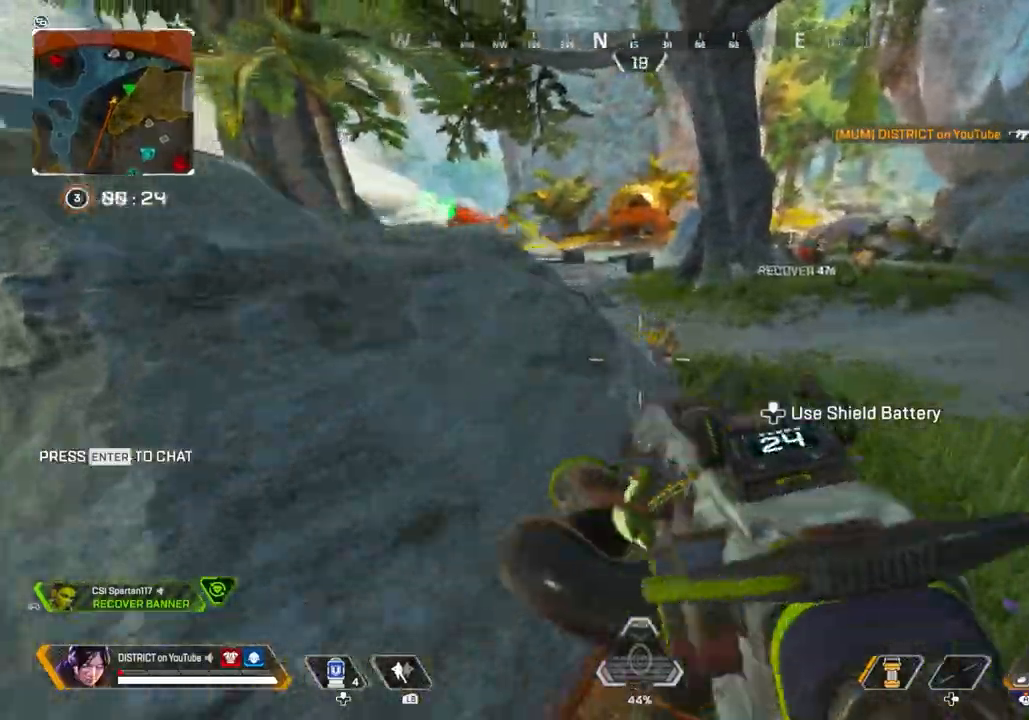
{"buttons": ["Y", "R2"], "left_stick": "right", "right_stick": "center", "events": [[200, "R2", "down"], [450, "Y", "down"]]}
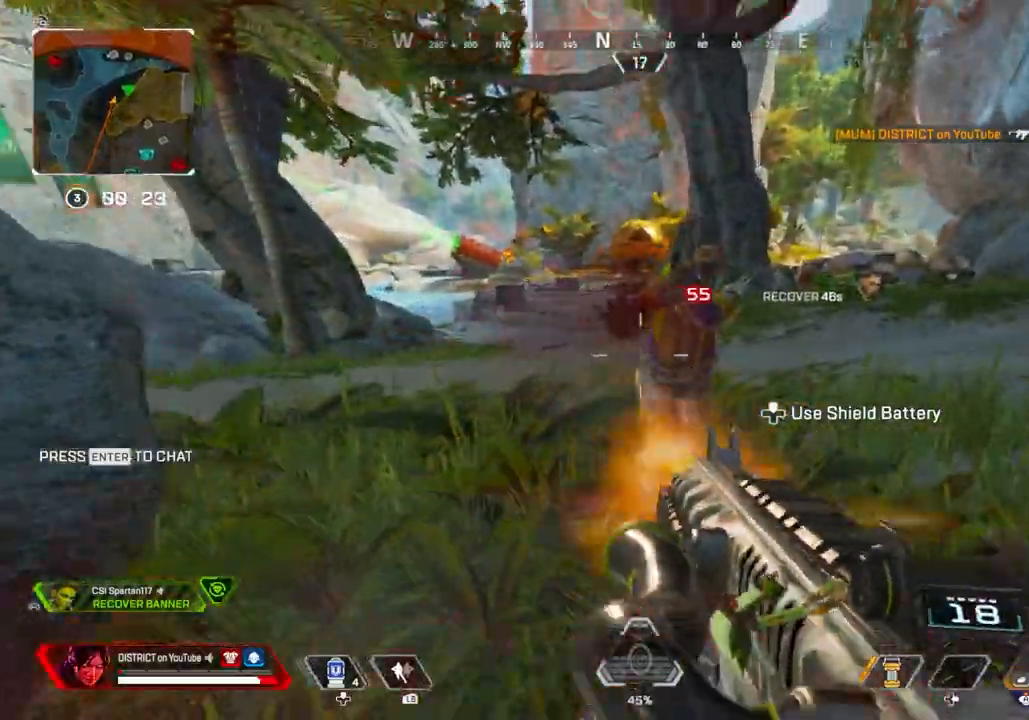
{"buttons": ["R2"], "left_stick": "left", "right_stick": "left", "events": [[167, "right_stick", "right"], [250, "right_stick", "left"], [383, "right_stick", "right"], [417, "Y", "up"], [467, "left_stick", "left"], [467, "right_stick", "left"]]}
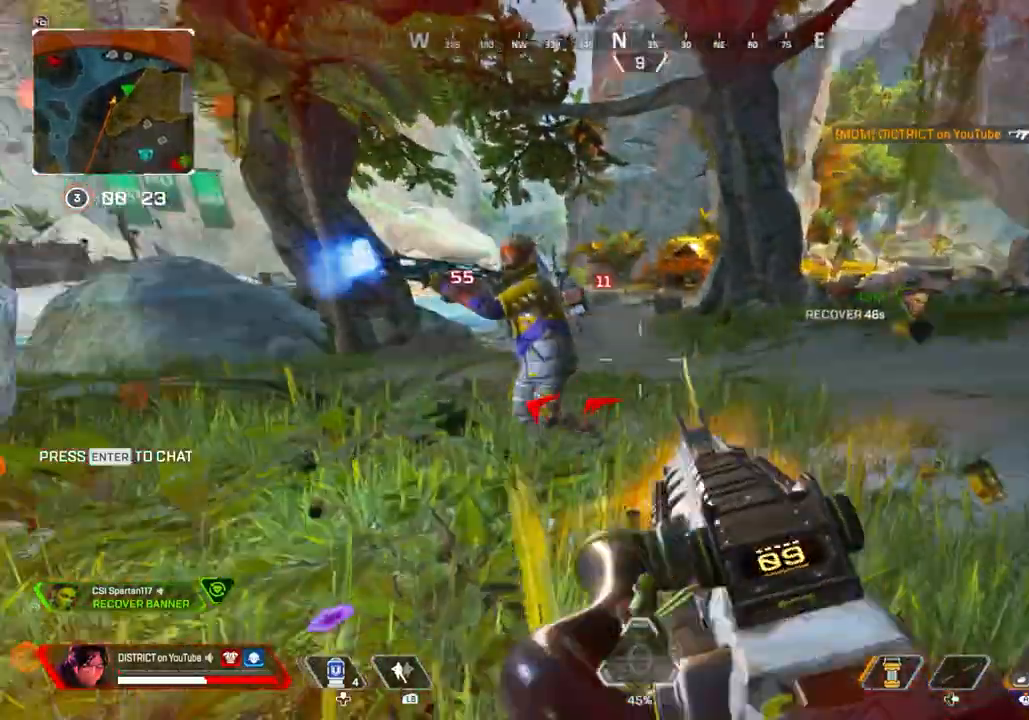
{"buttons": ["A", "R2"], "left_stick": "right", "right_stick": "right", "events": [[50, "right_stick", "center"], [100, "right_stick", "right"], [217, "right_stick", "left"], [300, "left_stick", "right"], [317, "right_stick", "right"], [333, "A", "down"]]}
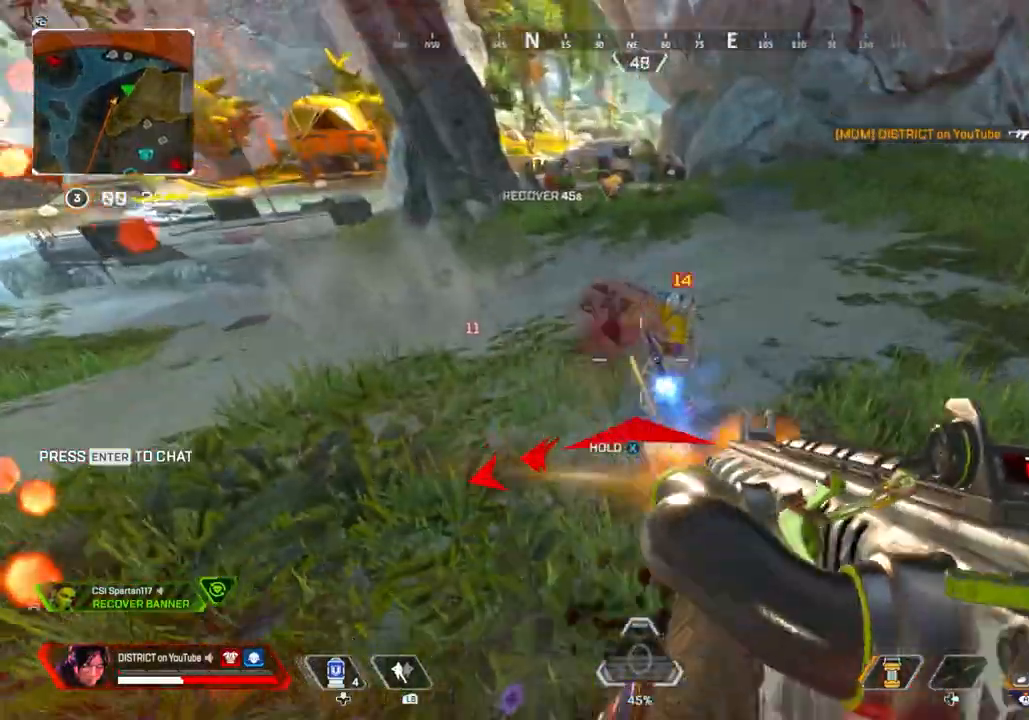
{"buttons": ["Y"], "left_stick": "down-right", "right_stick": "left", "events": [[50, "A", "up"], [50, "right_stick", "center"], [250, "R3", "down"], [267, "R2", "up"], [333, "R3", "up"], [333, "left_stick", "down-right"], [383, "Y", "down"], [467, "right_stick", "left"]]}
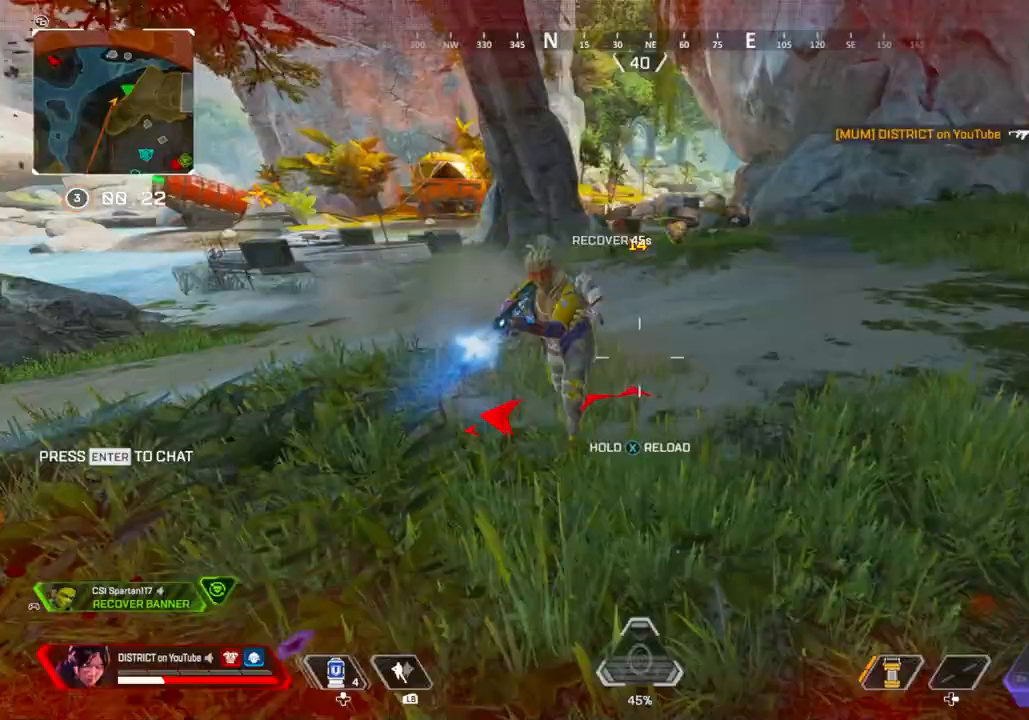
{"buttons": [], "left_stick": "center", "right_stick": "center", "events": [[200, "right_stick", "center"], [300, "Y", "up"], [483, "left_stick", "center"]]}
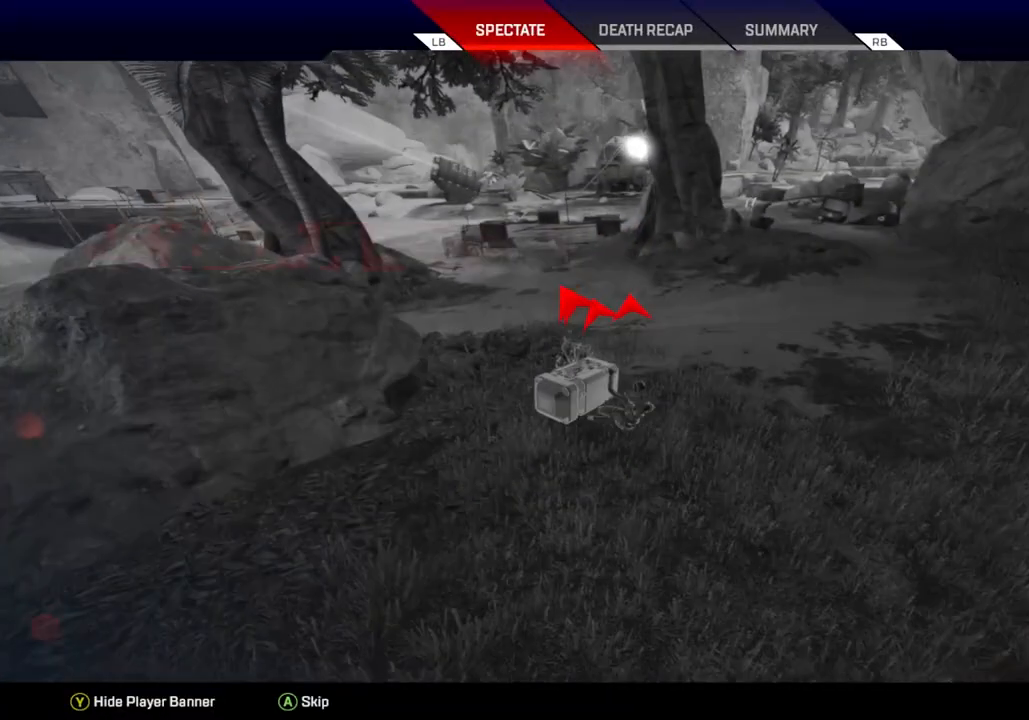
{"buttons": ["A"], "left_stick": "center", "right_stick": "center", "events": [[400, "A", "down"]]}
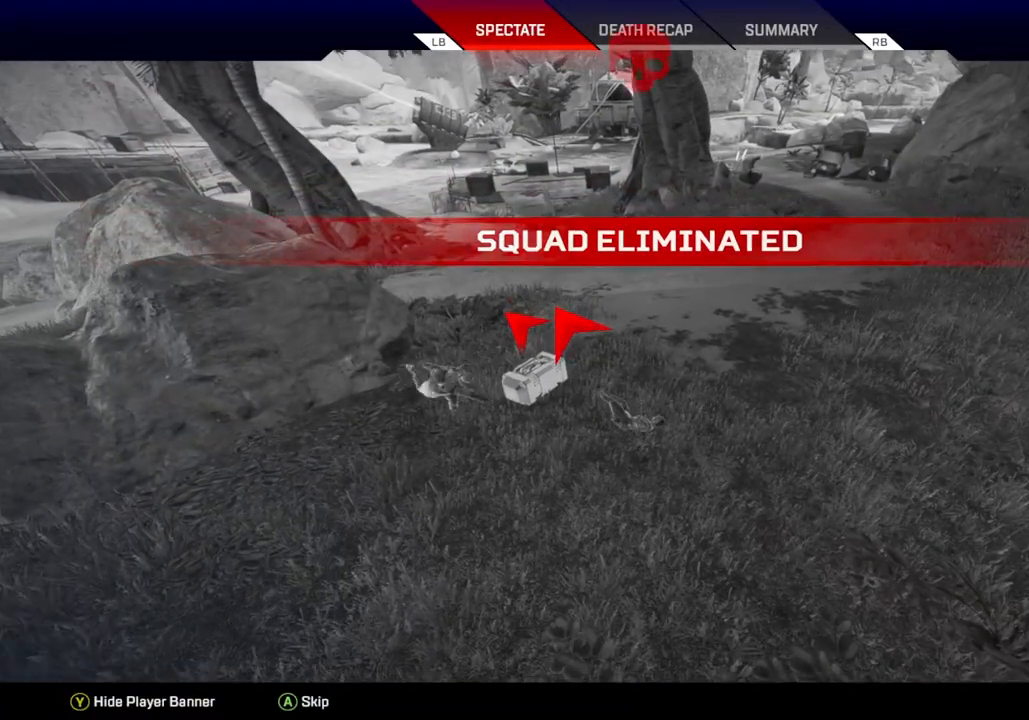
{"buttons": [], "left_stick": "center", "right_stick": "center", "events": [[33, "A", "up"]]}